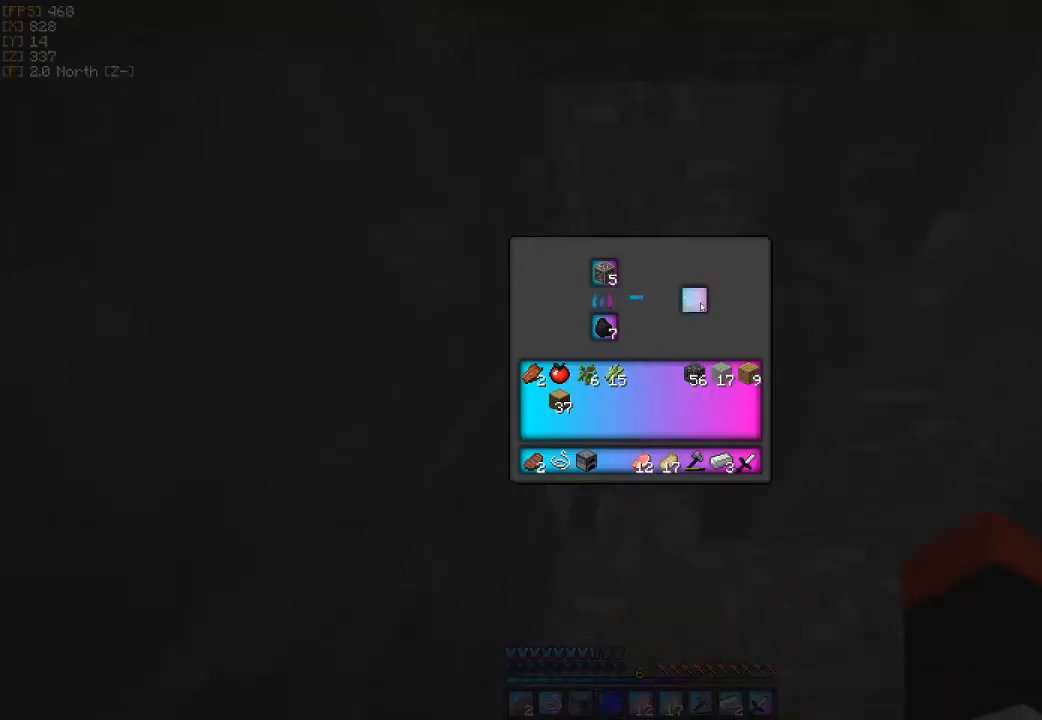
Gameplay with keyboard and mouse; each line is a JSON object with the keys and mouse buttons held at the frame after it. "events" lists presses ("down") and releases ("up") of "a", "d", "s", "w", "mouse_left" and "mouse_right" between this image and that frame as [ms after this image, input, new state], when the widget could be followed in between. "mouse_left", "mouse_right" = the "left", "right" buttons of the "mouse" list. No other keys are recorded. Fast repeated clicks can show as one long hold. Mouse movement is not recorded.
{"keys": [], "mouse": [], "events": [[33, "mouse_left", "up"]]}
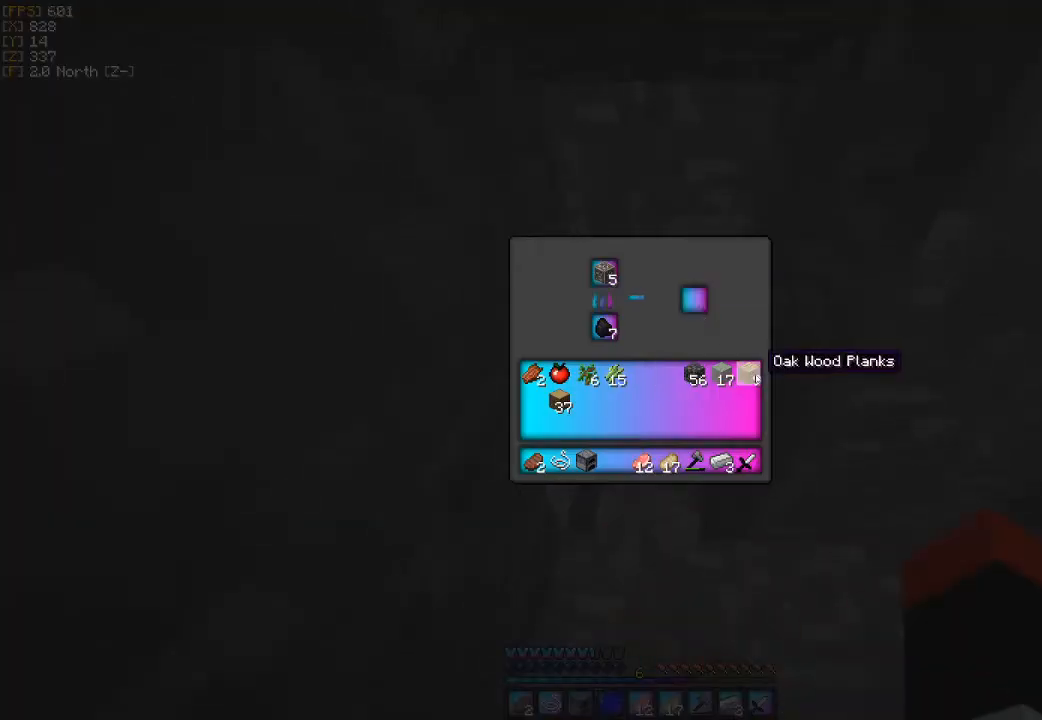
{"keys": [], "mouse": [], "events": []}
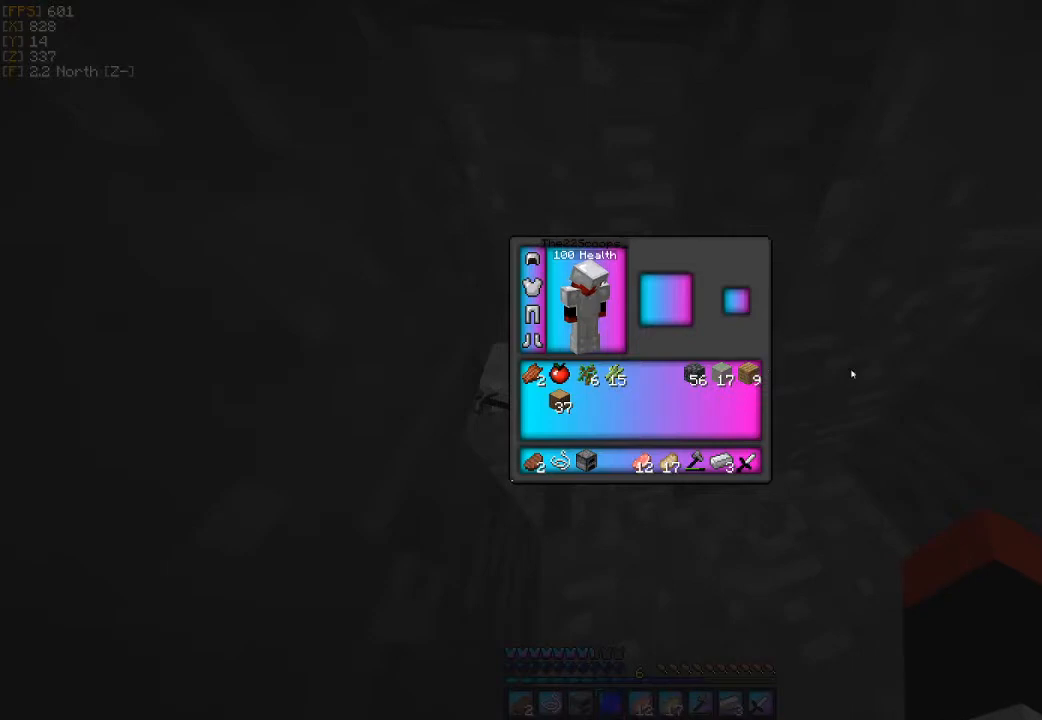
{"keys": [], "mouse": [], "events": [[433, "mouse_left", "down"], [500, "mouse_left", "up"]]}
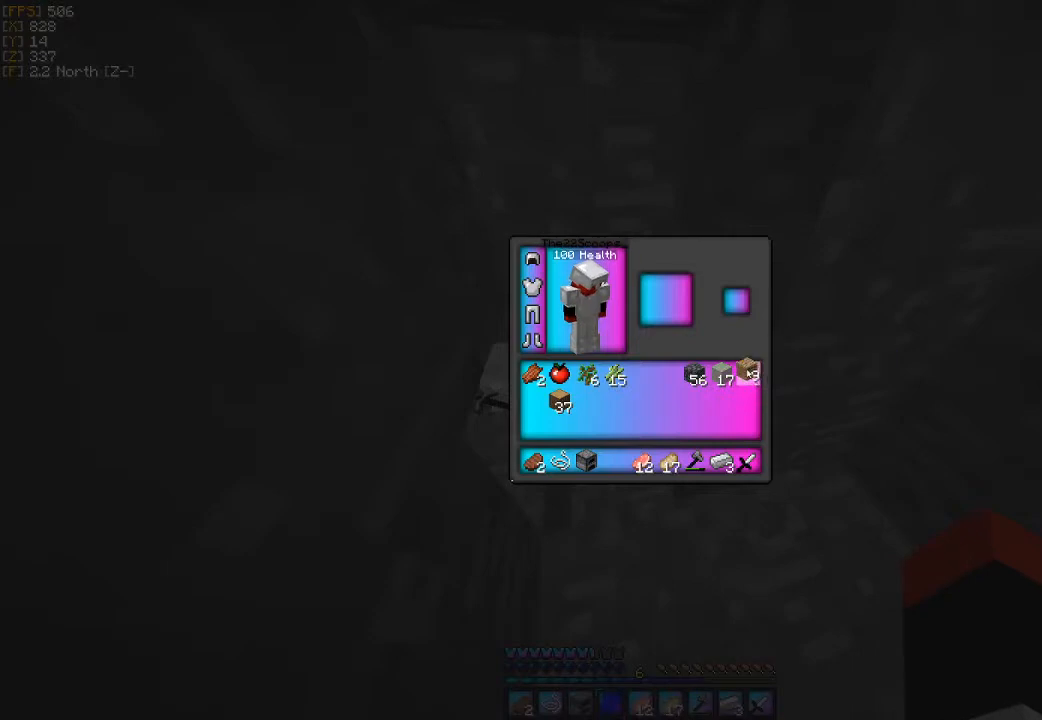
{"keys": [], "mouse": [], "events": []}
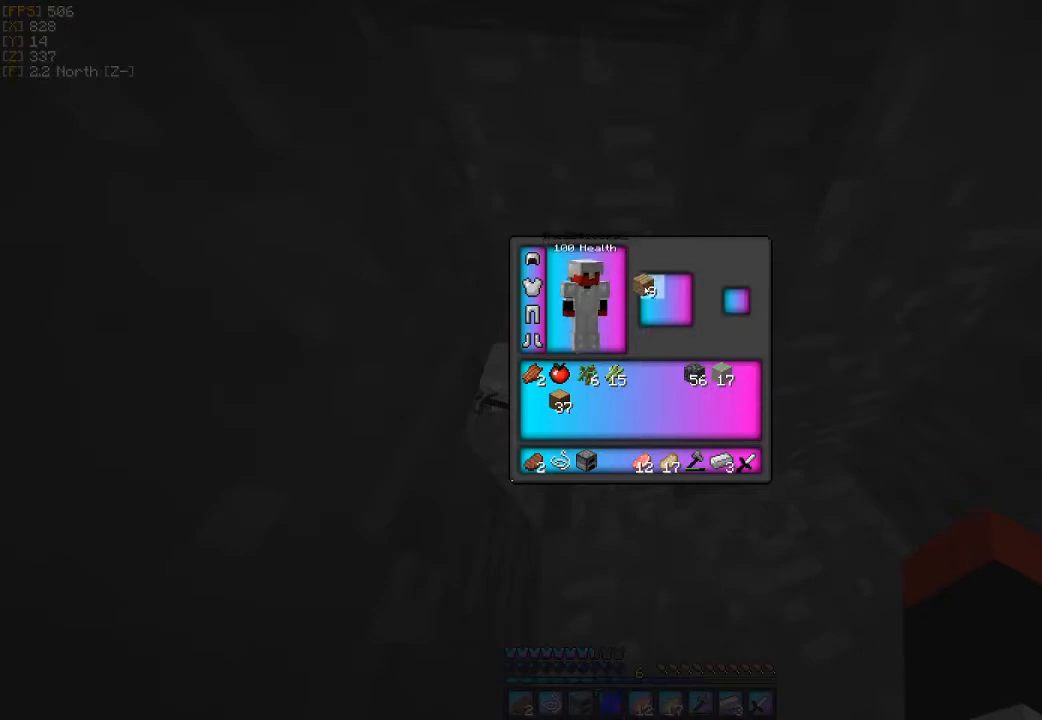
{"keys": [], "mouse": [], "events": [[33, "mouse_right", "down"], [333, "mouse_right", "up"]]}
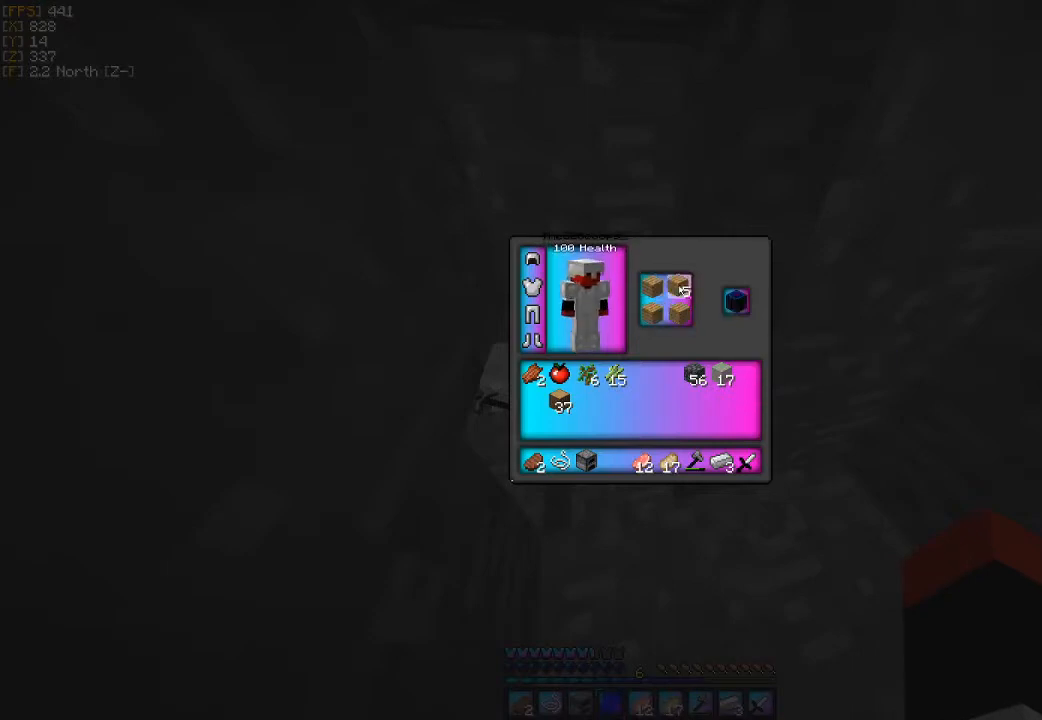
{"keys": [], "mouse": [], "events": [[100, "mouse_right", "down"], [200, "mouse_right", "up"]]}
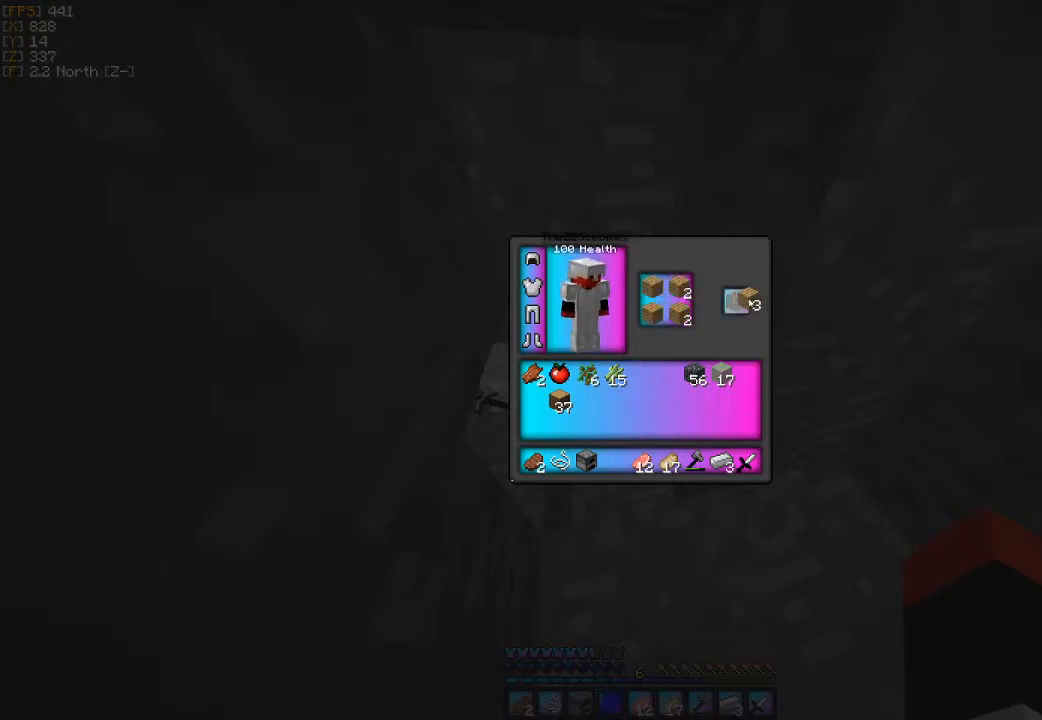
{"keys": [], "mouse": [], "events": [[100, "mouse_left", "down"], [300, "mouse_left", "up"]]}
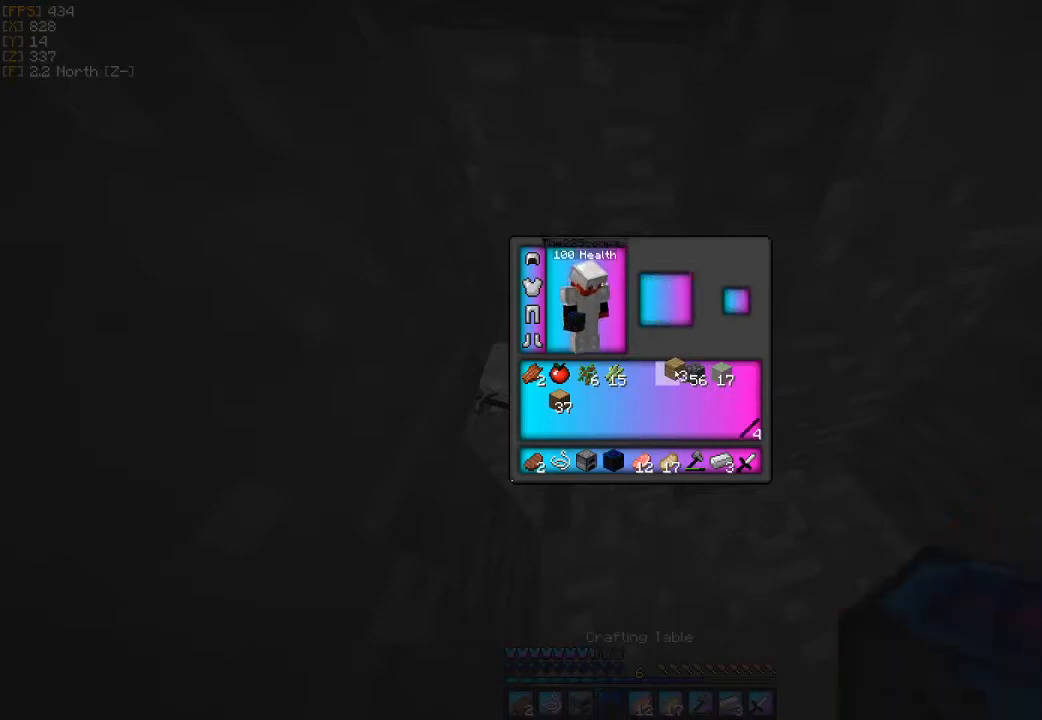
{"keys": [], "mouse": [], "events": [[267, "mouse_left", "down"], [367, "mouse_left", "up"]]}
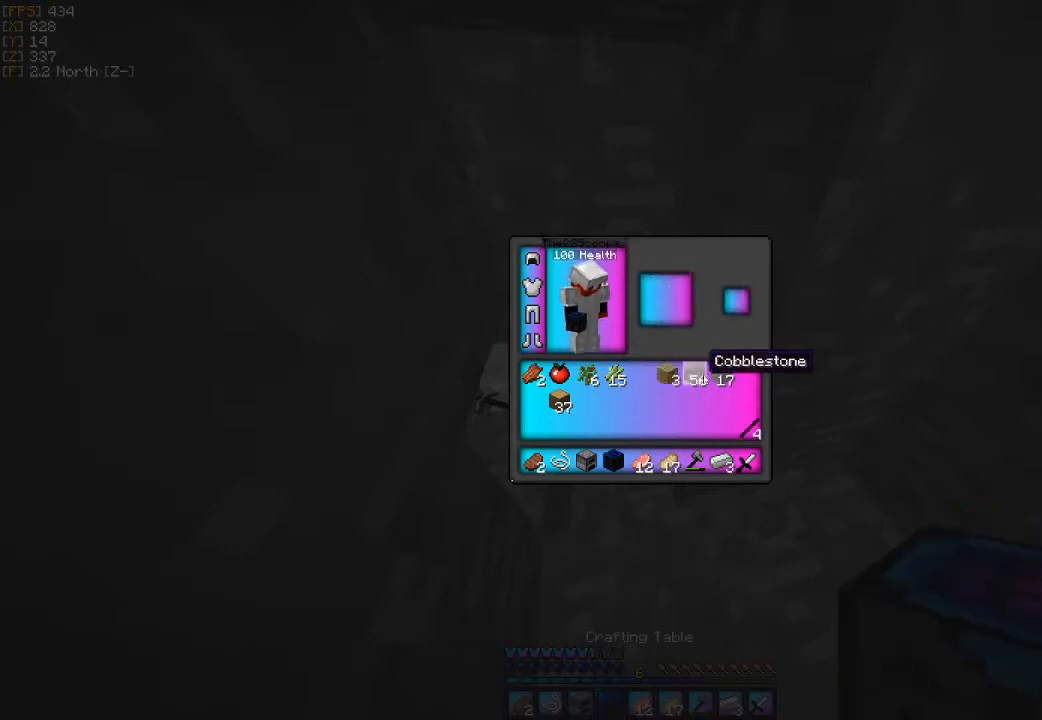
{"keys": [], "mouse": ["right"], "events": [[233, "mouse_right", "down"], [333, "mouse_right", "up"], [467, "mouse_right", "down"]]}
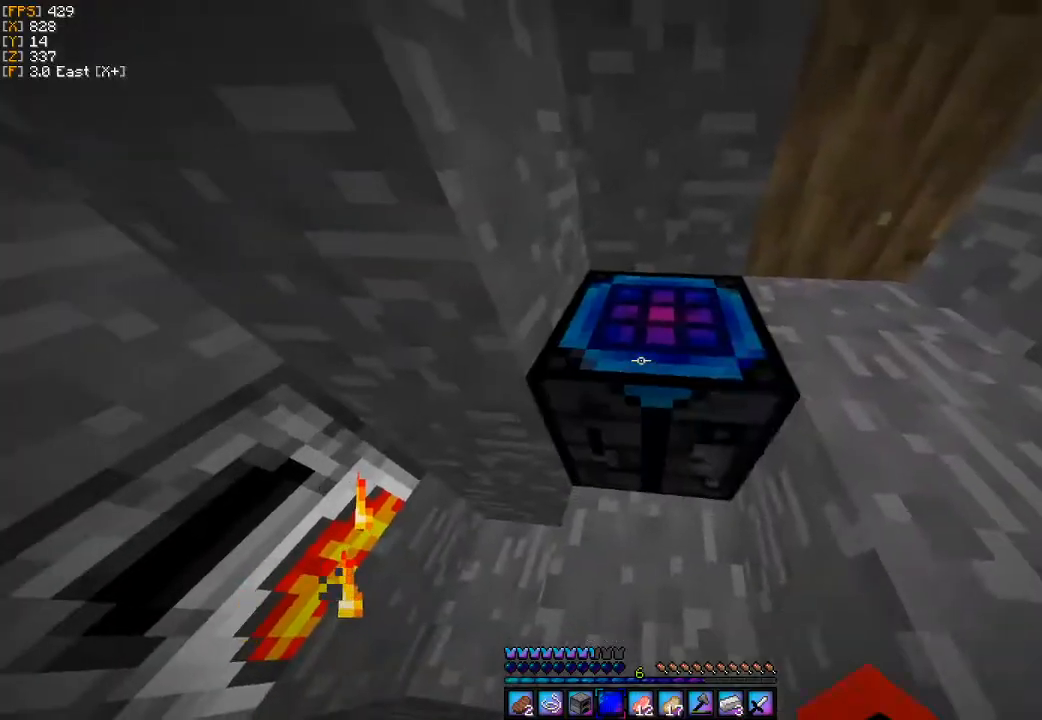
{"keys": [], "mouse": [], "events": [[67, "mouse_right", "up"]]}
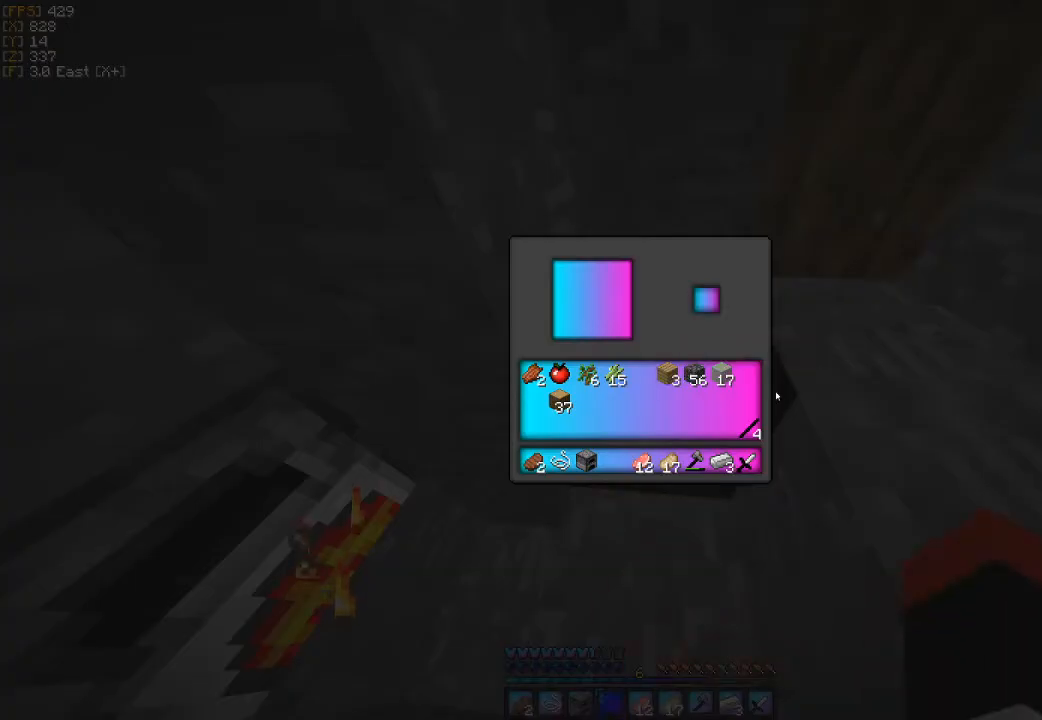
{"keys": [], "mouse": [], "events": [[267, "mouse_left", "down"], [333, "mouse_left", "up"]]}
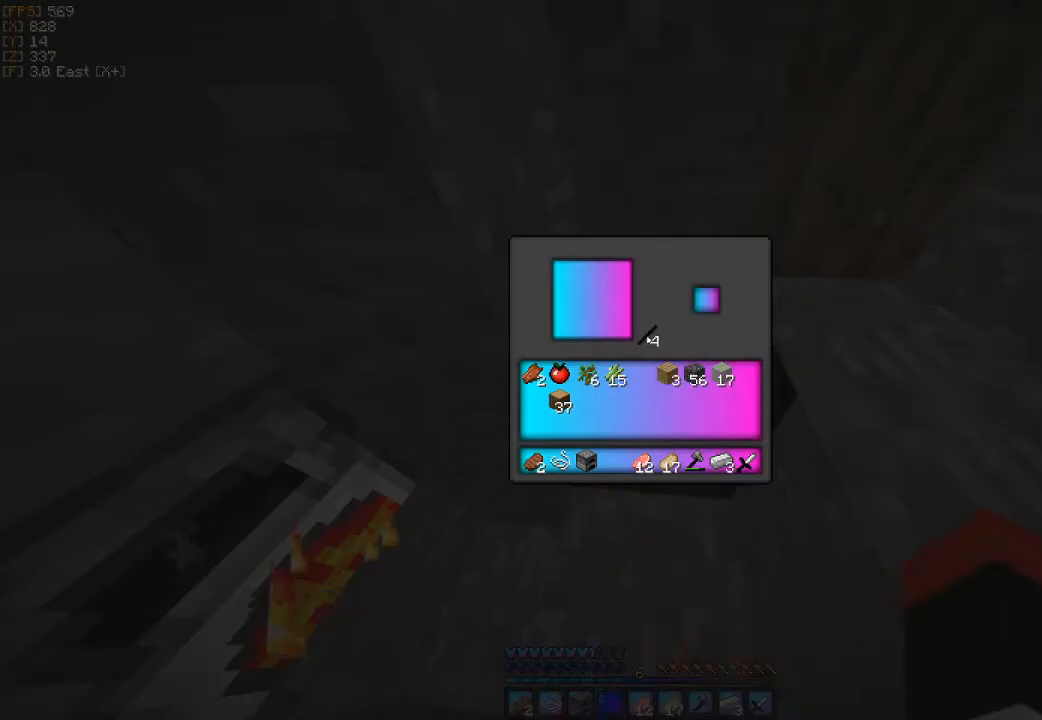
{"keys": [], "mouse": [], "events": [[333, "mouse_right", "down"], [467, "mouse_right", "up"]]}
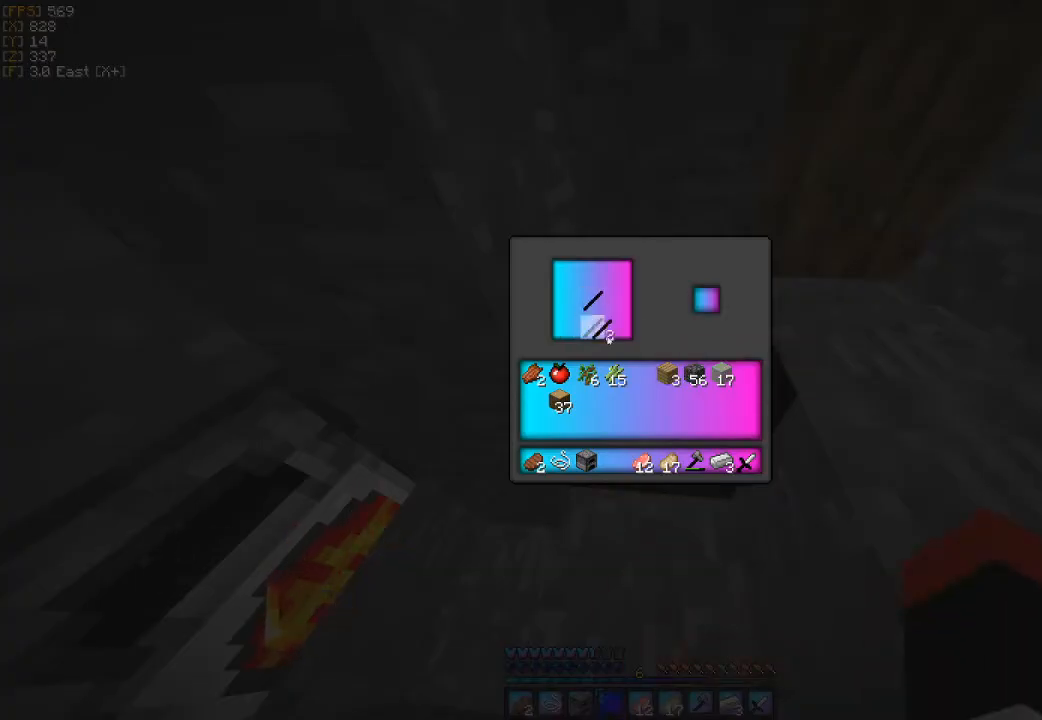
{"keys": [], "mouse": ["left"], "events": [[433, "mouse_left", "down"]]}
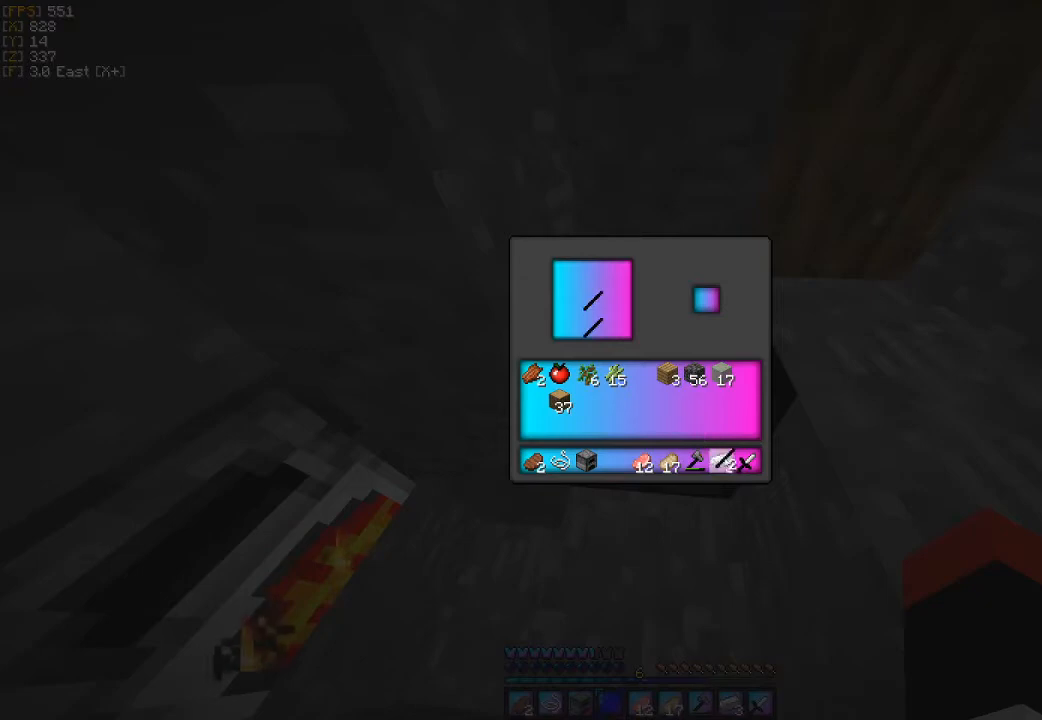
{"keys": [], "mouse": [], "events": [[33, "mouse_left", "up"]]}
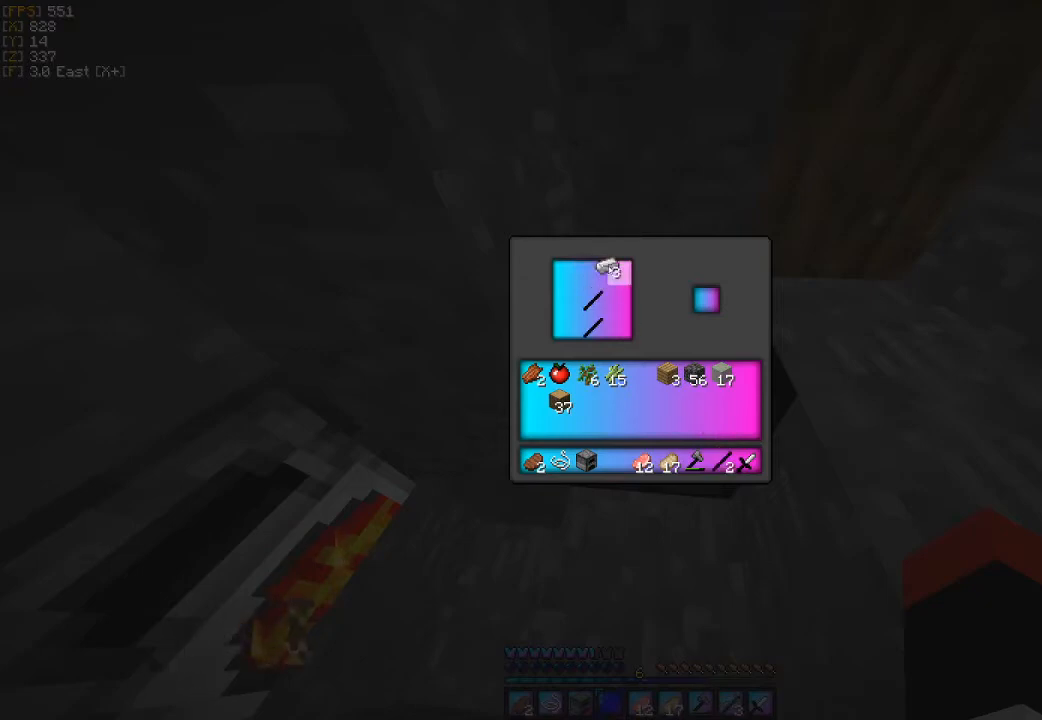
{"keys": [], "mouse": [], "events": [[167, "mouse_right", "down"], [233, "mouse_right", "up"]]}
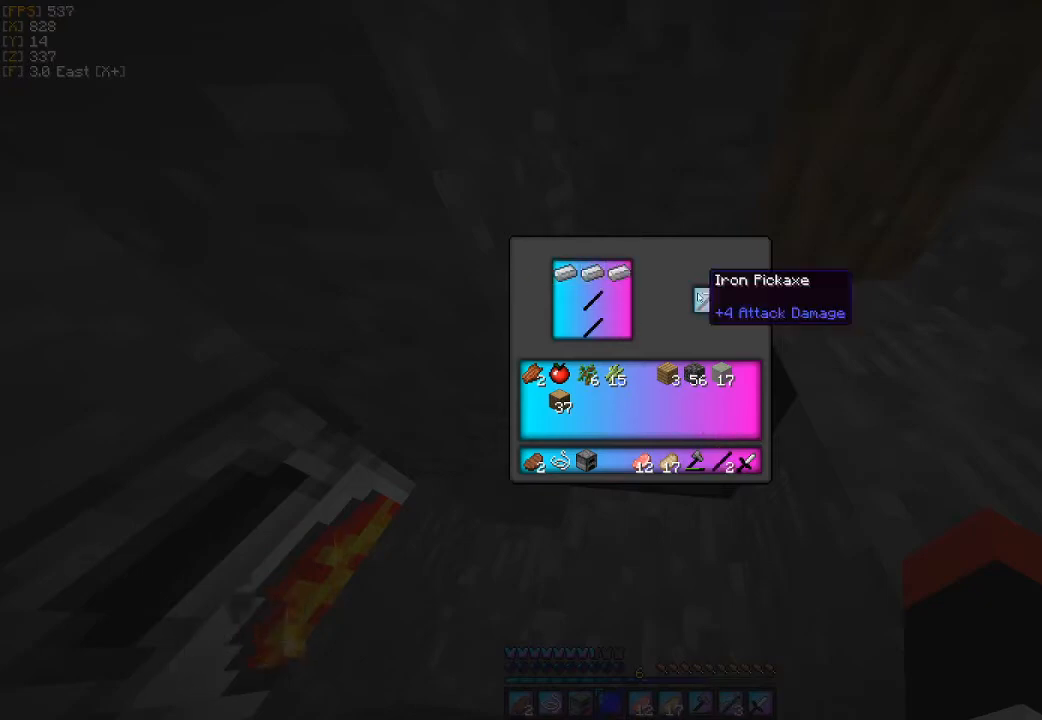
{"keys": [], "mouse": [], "events": []}
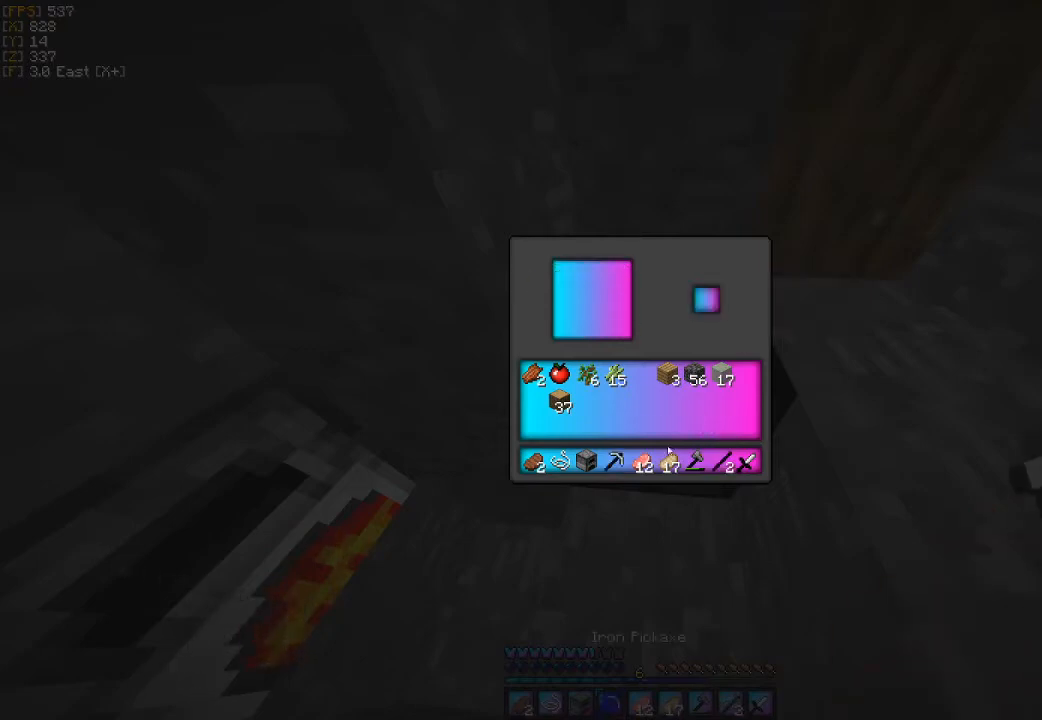
{"keys": [], "mouse": [], "events": [[267, "mouse_left", "down"], [367, "mouse_left", "up"]]}
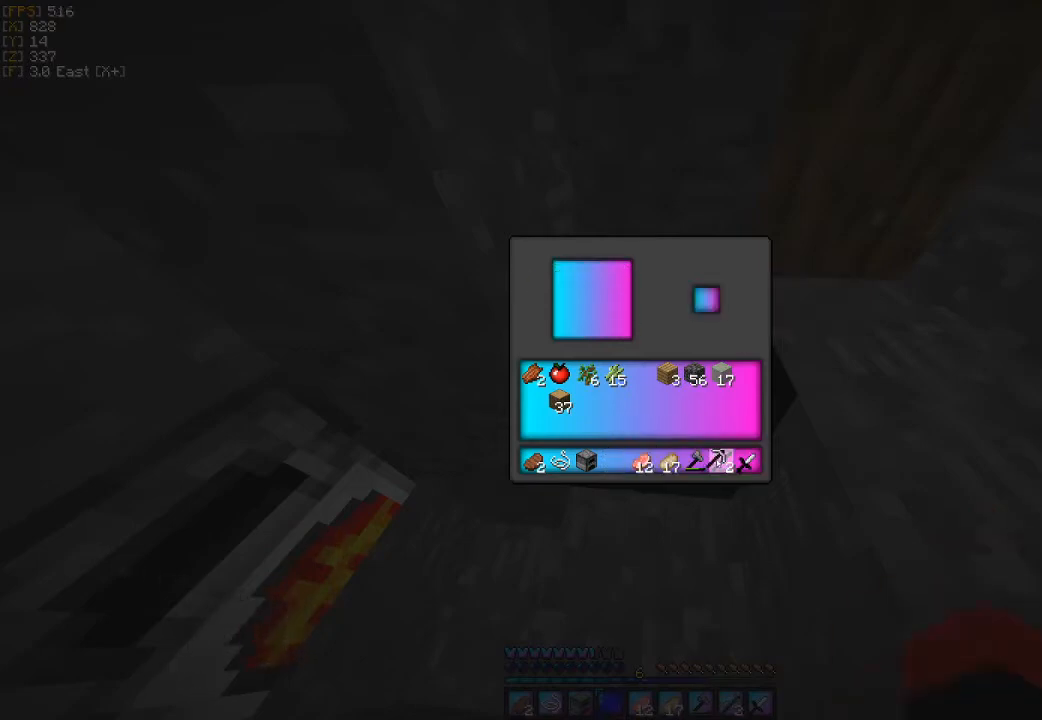
{"keys": [], "mouse": [], "events": [[133, "mouse_left", "down"], [200, "mouse_left", "up"], [300, "mouse_left", "down"], [333, "mouse_left", "up"]]}
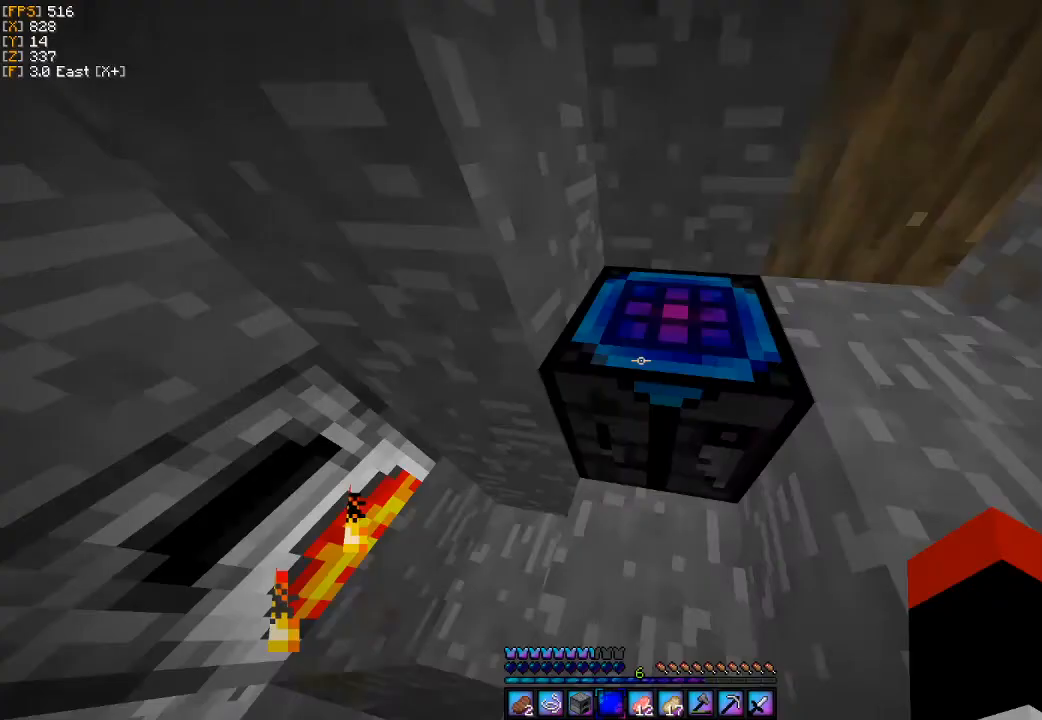
{"keys": [], "mouse": [], "events": [[233, "mouse_right", "down"], [300, "mouse_right", "up"]]}
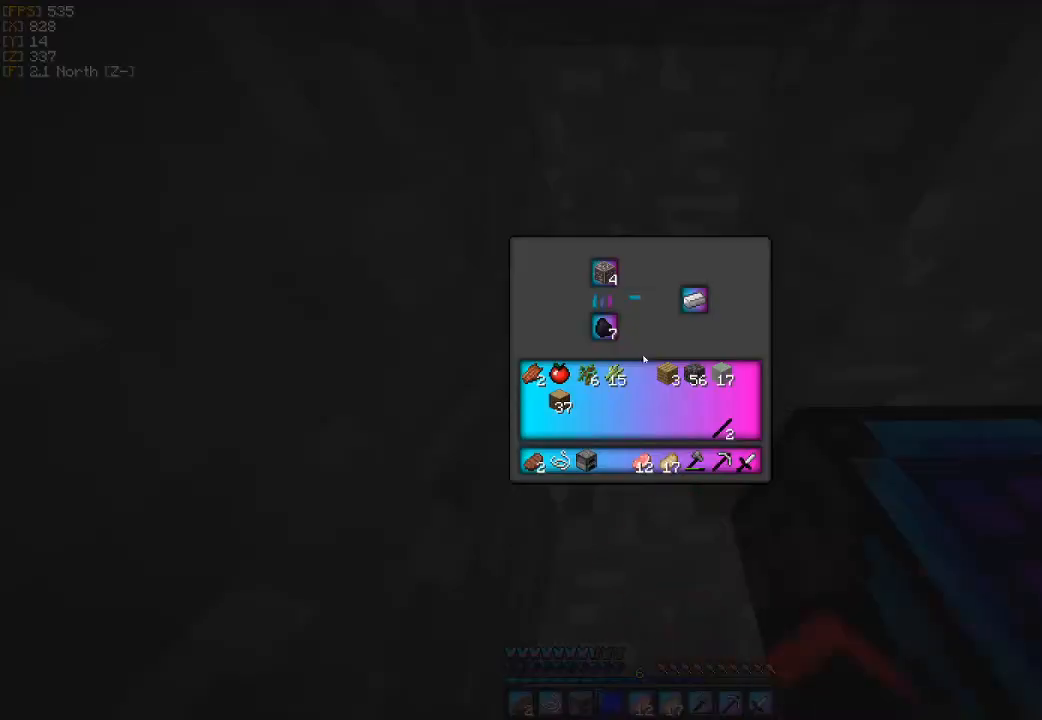
{"keys": [], "mouse": ["left"], "events": [[433, "mouse_left", "down"]]}
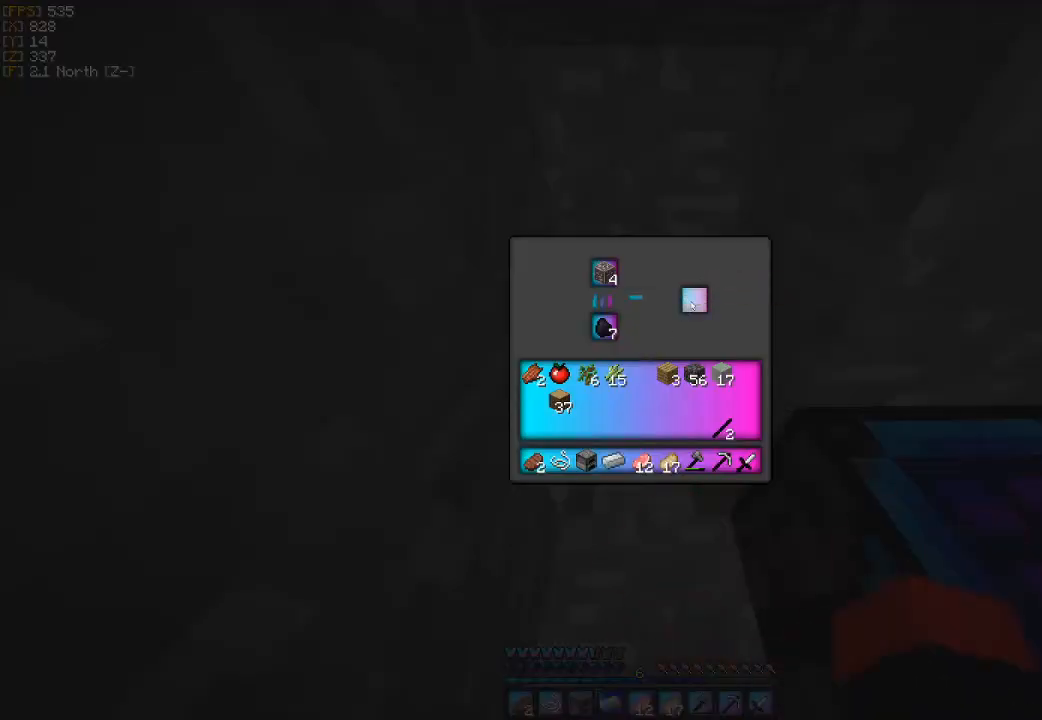
{"keys": [], "mouse": [], "events": [[33, "mouse_left", "up"]]}
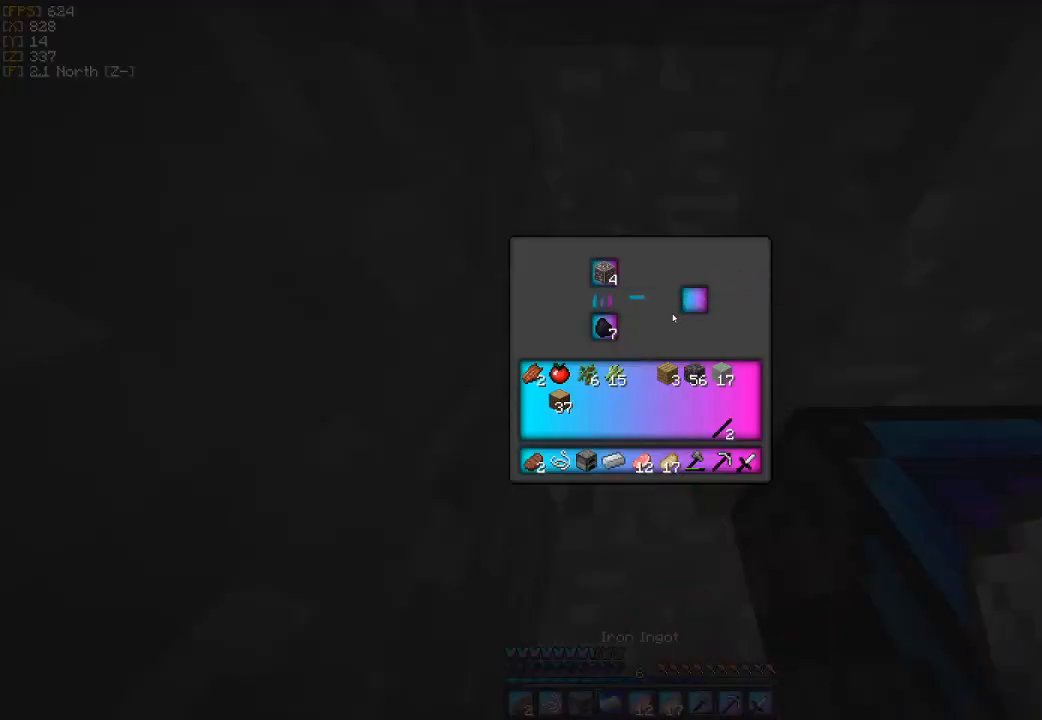
{"keys": [], "mouse": [], "events": []}
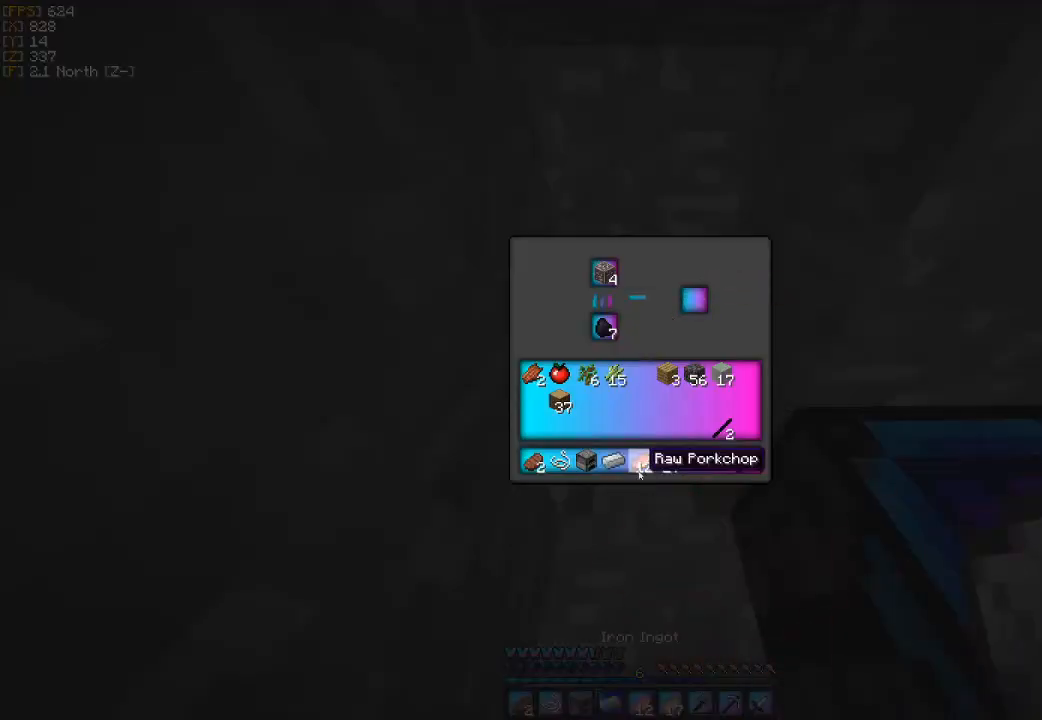
{"keys": [], "mouse": [], "events": []}
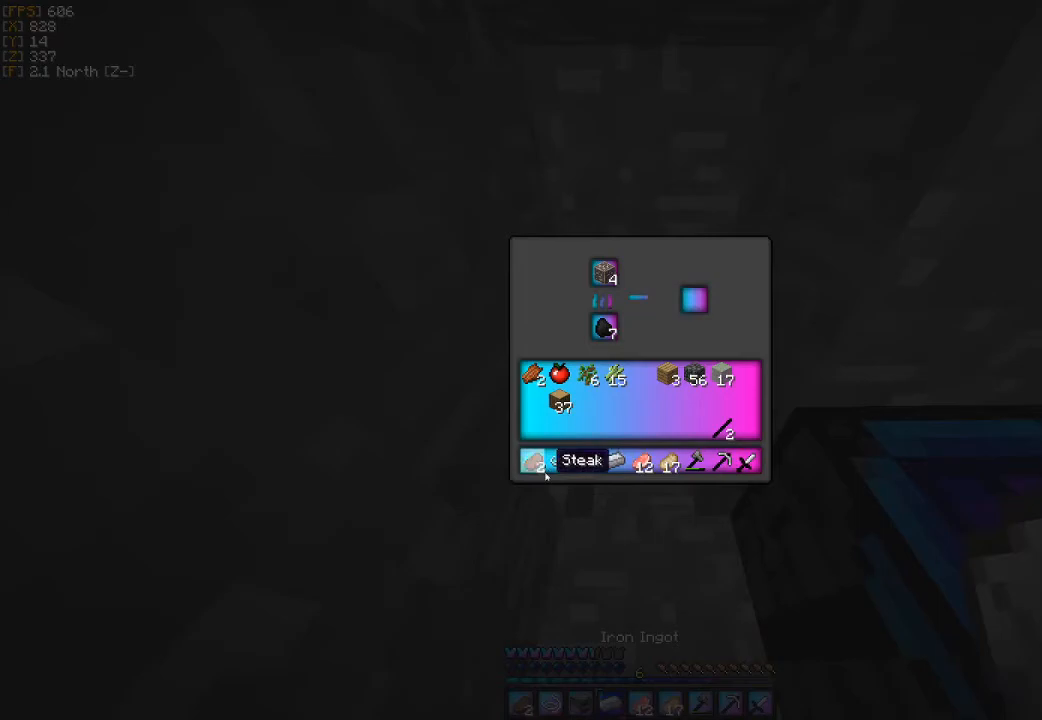
{"keys": [], "mouse": [], "events": [[200, "mouse_left", "down"], [267, "mouse_left", "up"]]}
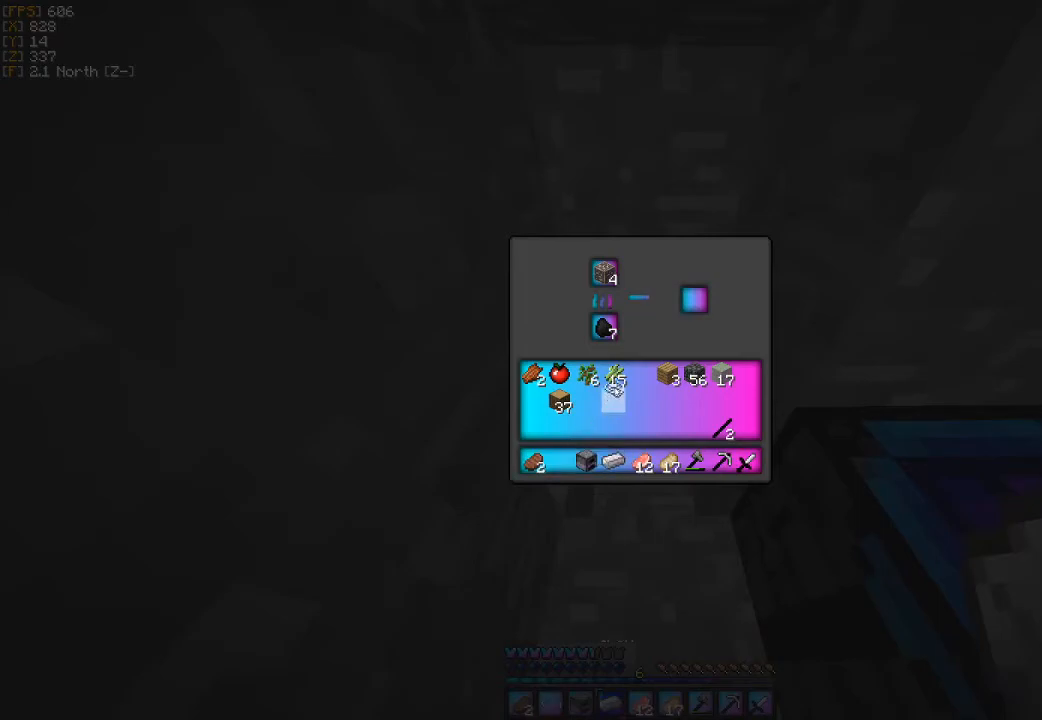
{"keys": [], "mouse": [], "events": []}
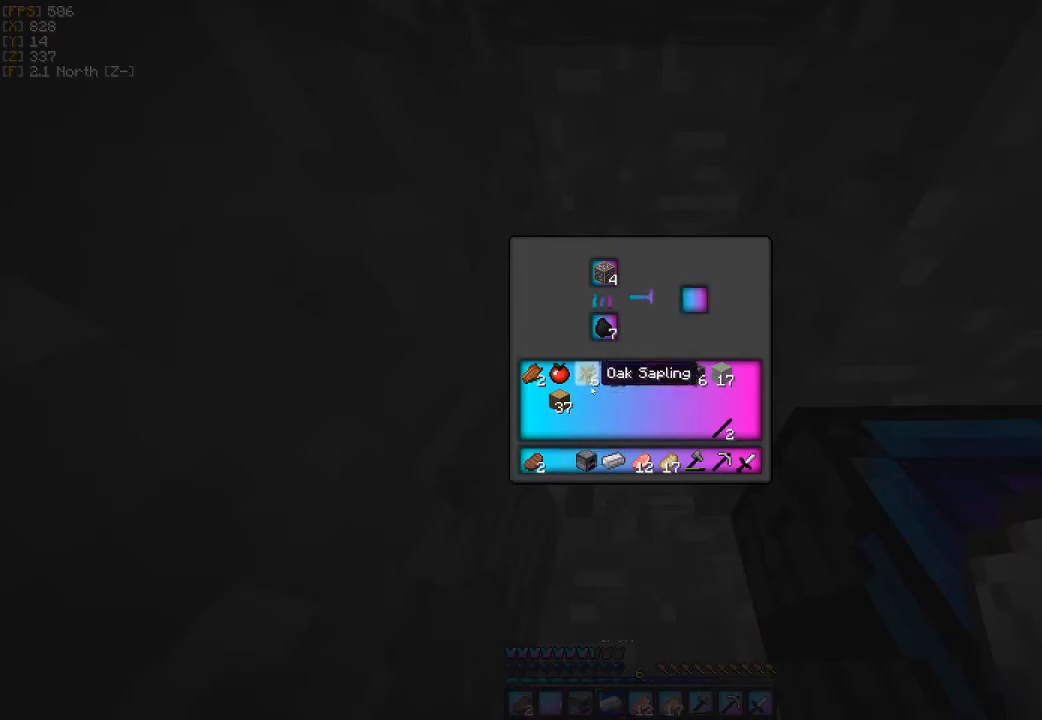
{"keys": ["w"], "mouse": [], "events": [[233, "w", "down"], [367, "d", "down"], [500, "d", "up"]]}
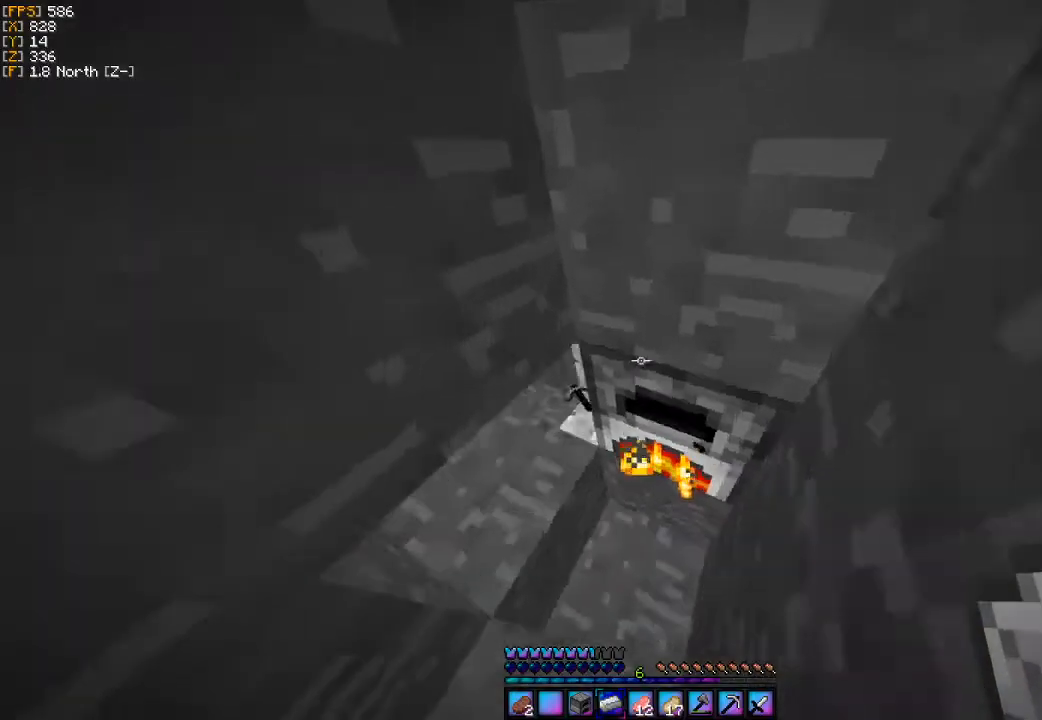
{"keys": [], "mouse": [], "events": [[33, "w", "up"], [133, "a", "down"], [267, "a", "up"], [400, "a", "down"], [500, "a", "up"]]}